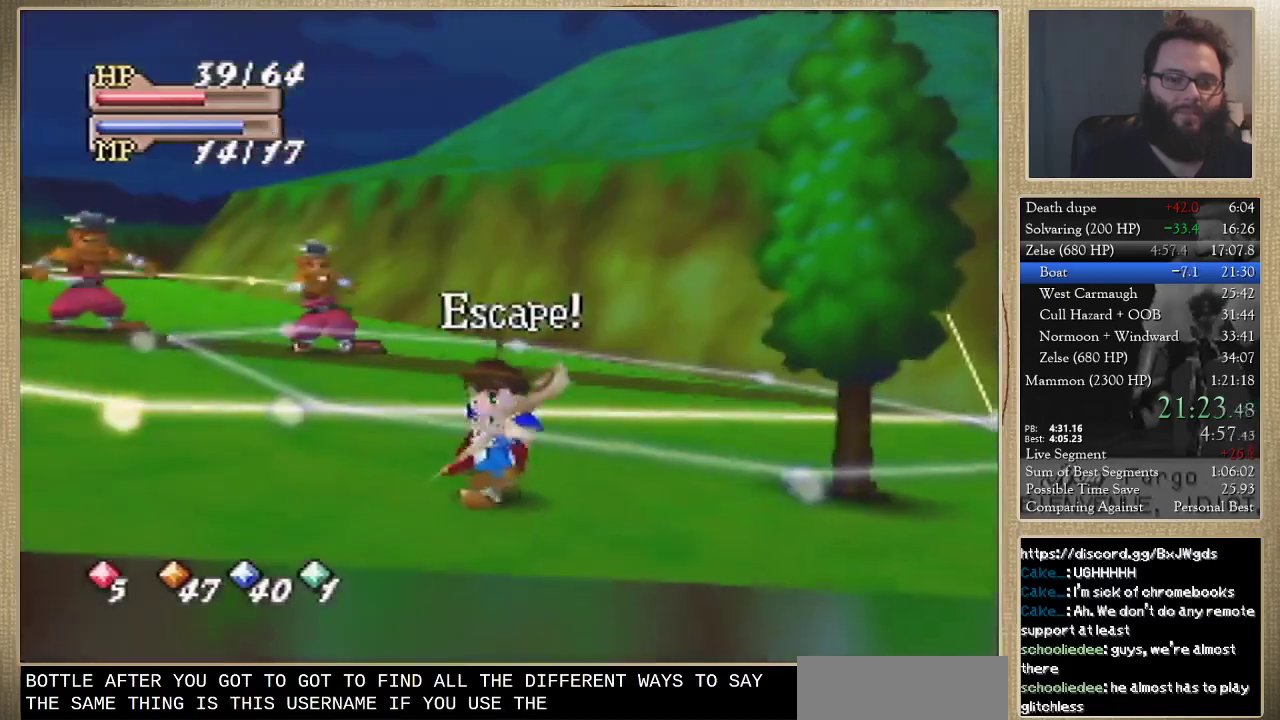
Gameplay with a controller (Nintendo layout); each line is a JSON object with the inputs held at the frame after it. "events" lists button and stick changes between this image and that frame as [ms after this image, input, new state], when the widget could be followed in between. Not read: L3 R3.
{"buttons": [], "left_stick": "left", "events": [[500, "left_stick", "left"]]}
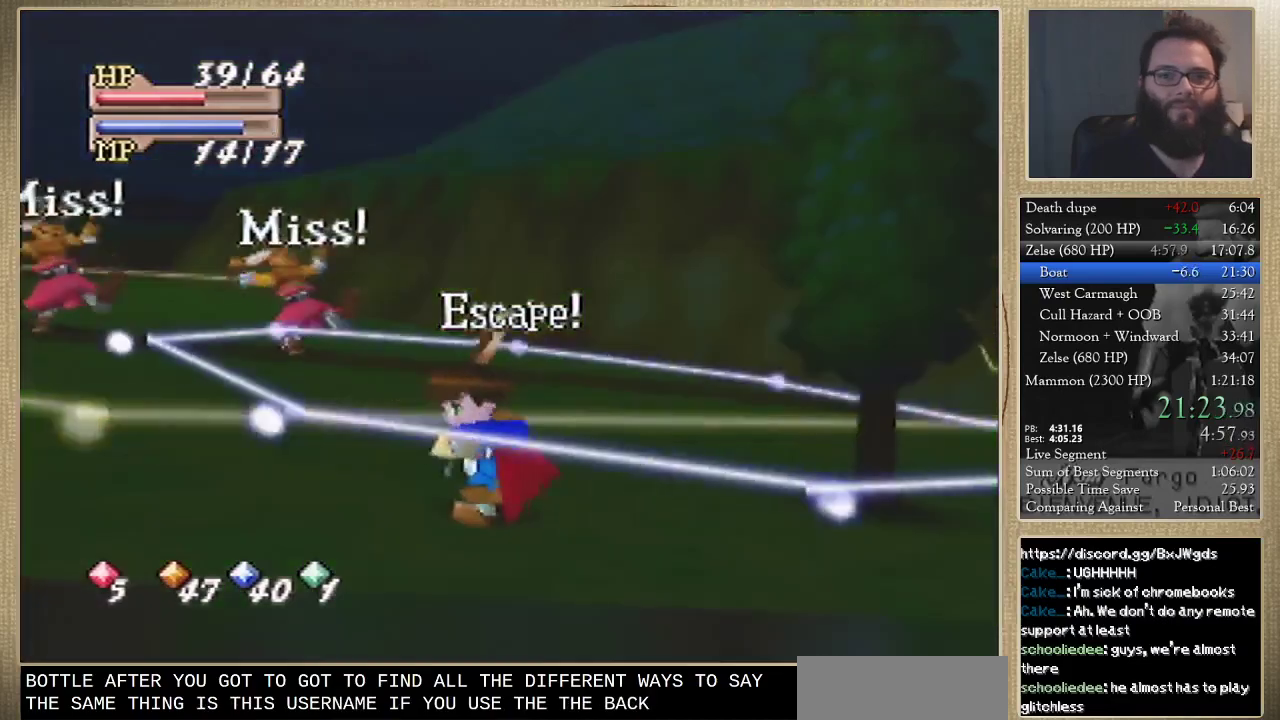
{"buttons": [], "left_stick": "left", "events": []}
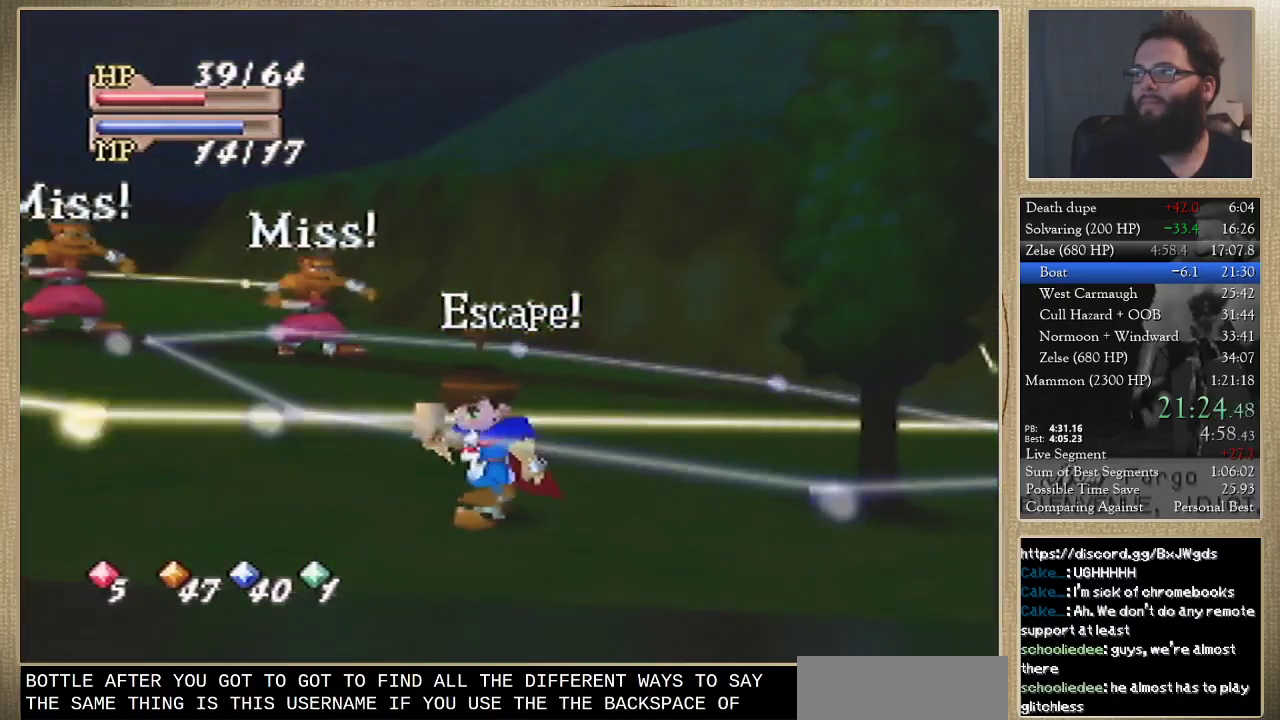
{"buttons": [], "left_stick": "up-left", "events": [[133, "left_stick", "up-left"]]}
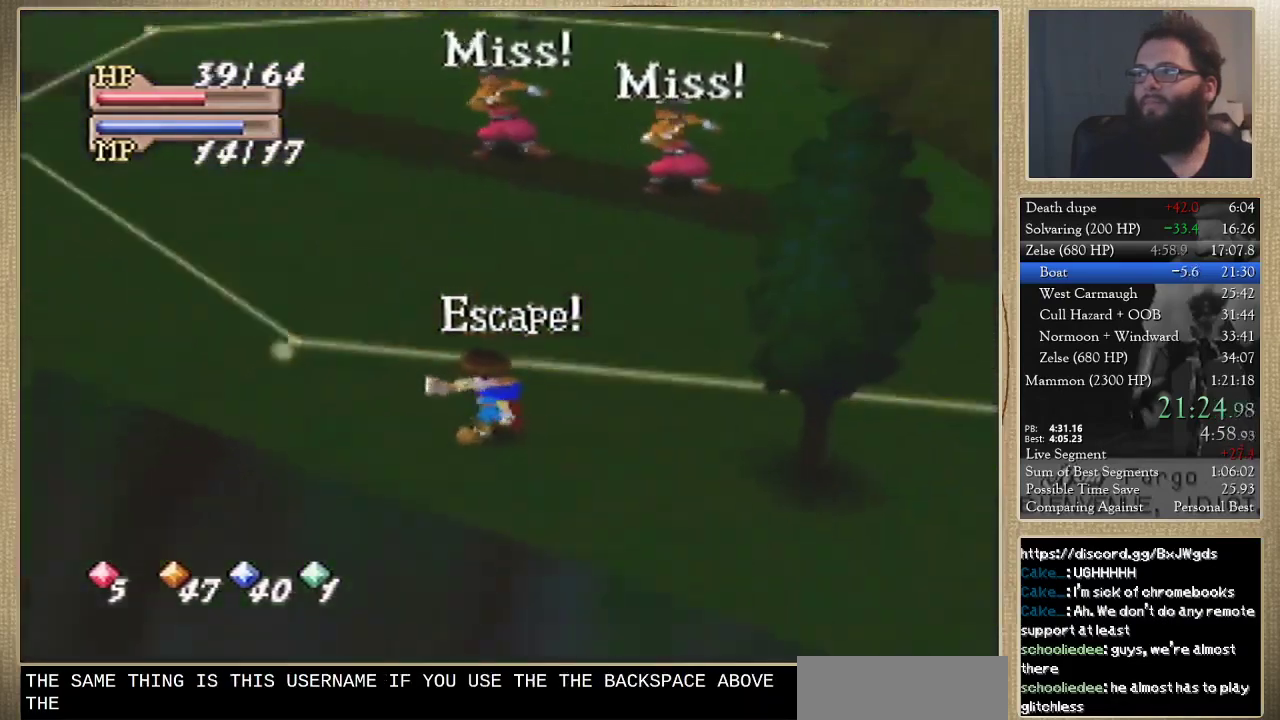
{"buttons": [], "left_stick": "up", "events": [[333, "left_stick", "up"]]}
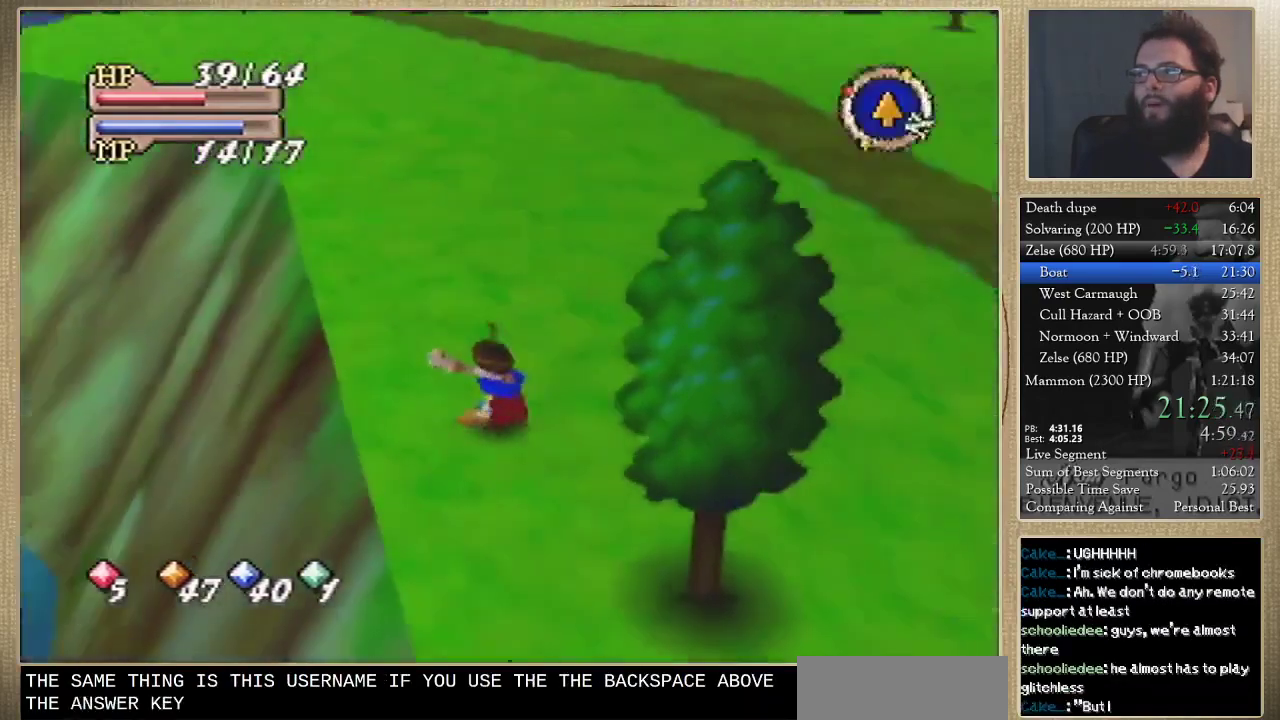
{"buttons": [], "left_stick": "up", "events": []}
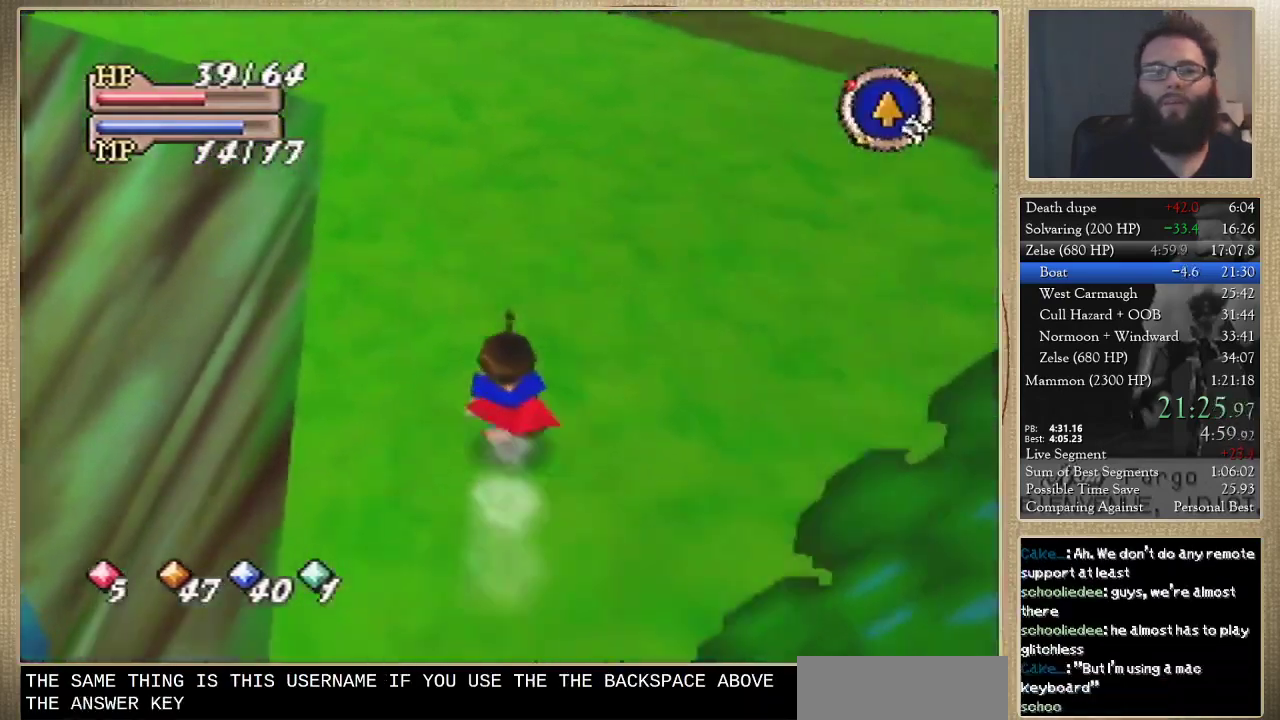
{"buttons": [], "left_stick": "up", "events": [[233, "left_stick", "up-left"], [300, "left_stick", "up"]]}
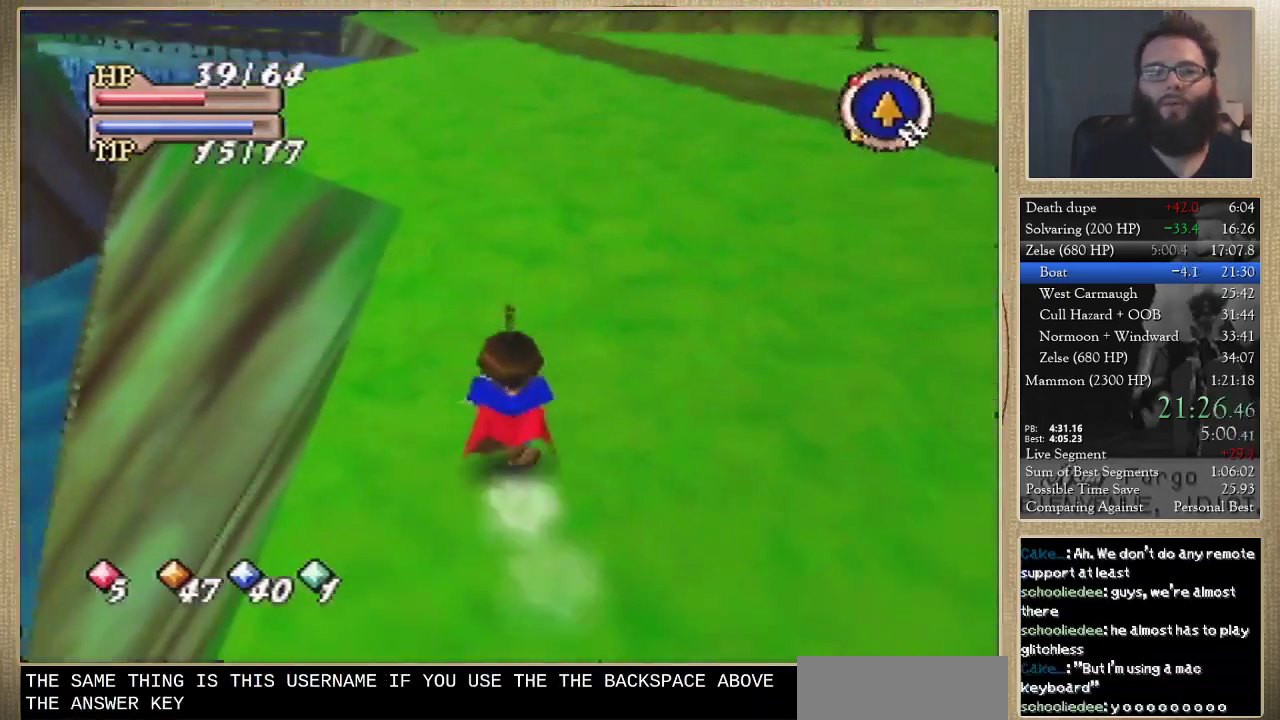
{"buttons": [], "left_stick": "up", "events": []}
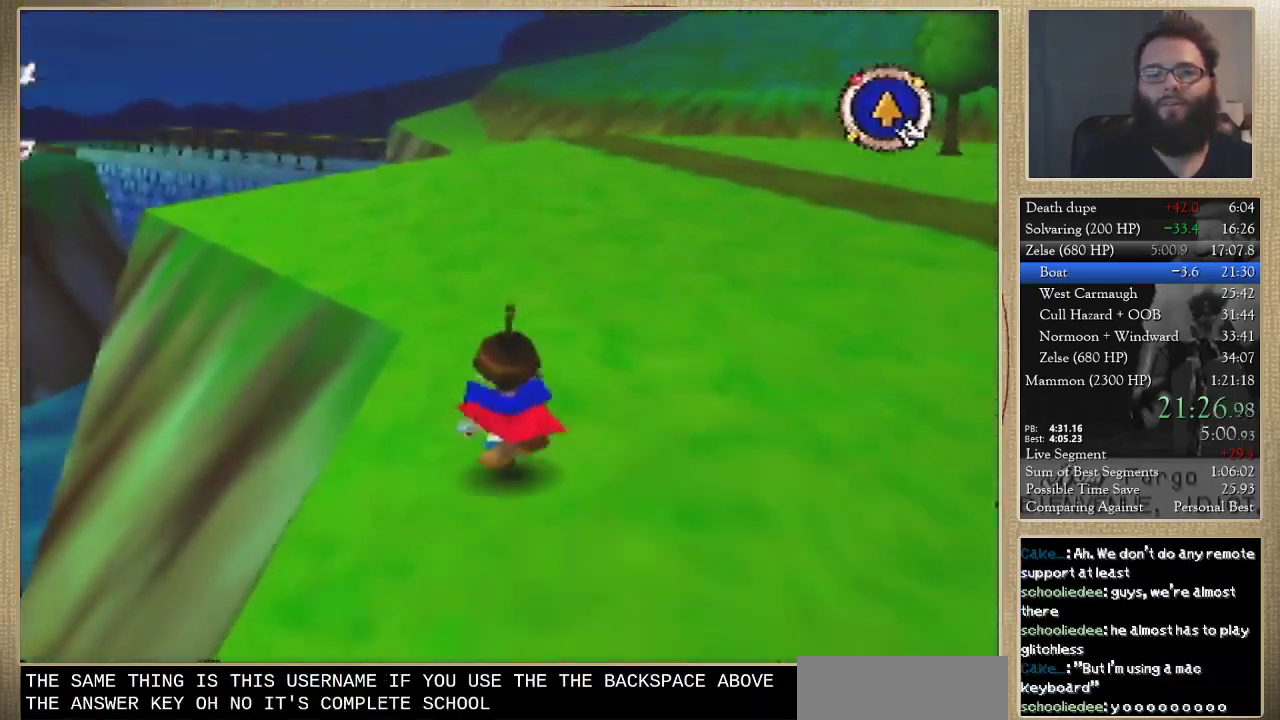
{"buttons": [], "left_stick": "up", "events": []}
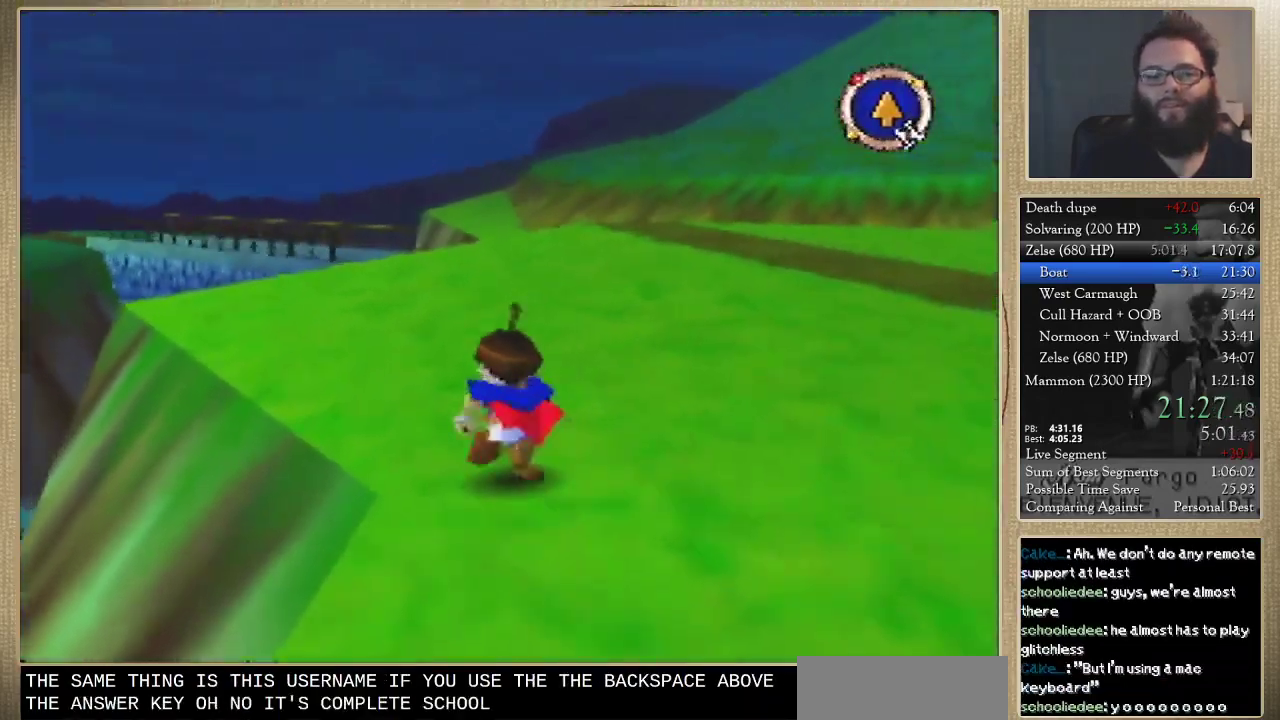
{"buttons": [], "left_stick": "up", "events": []}
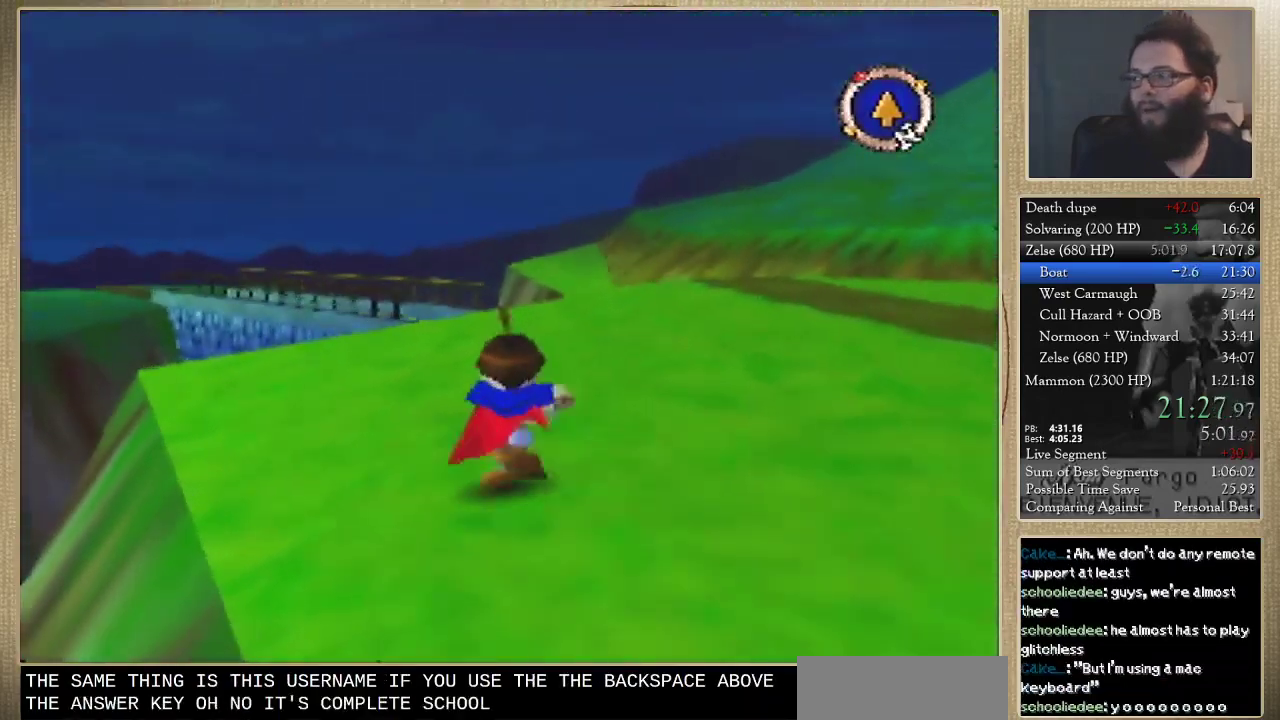
{"buttons": [], "left_stick": "up", "events": []}
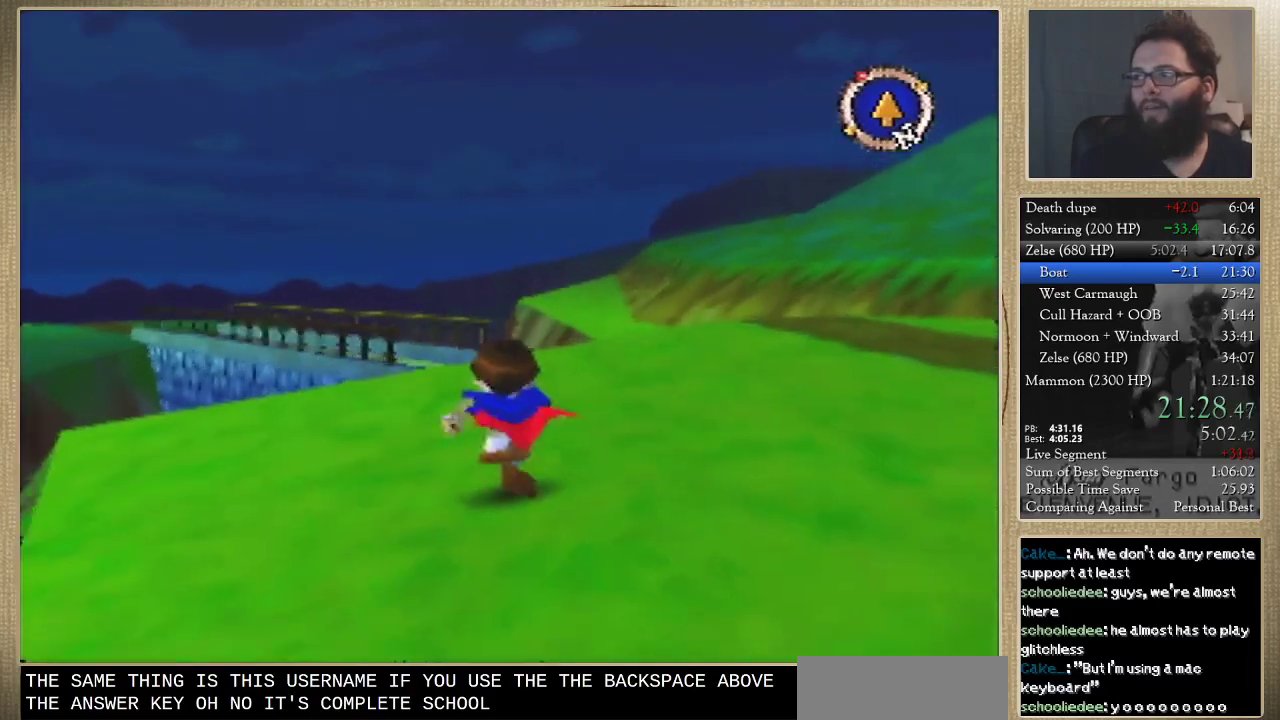
{"buttons": [], "left_stick": "up", "events": []}
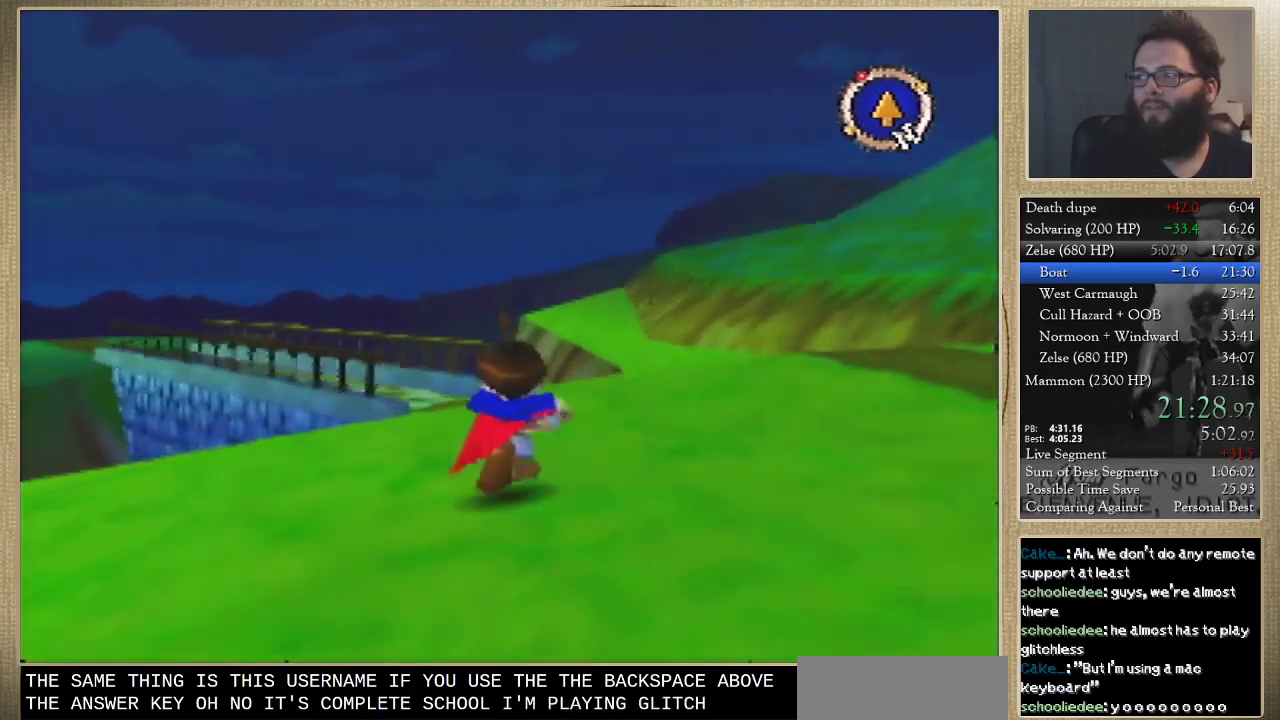
{"buttons": [], "left_stick": "up", "events": []}
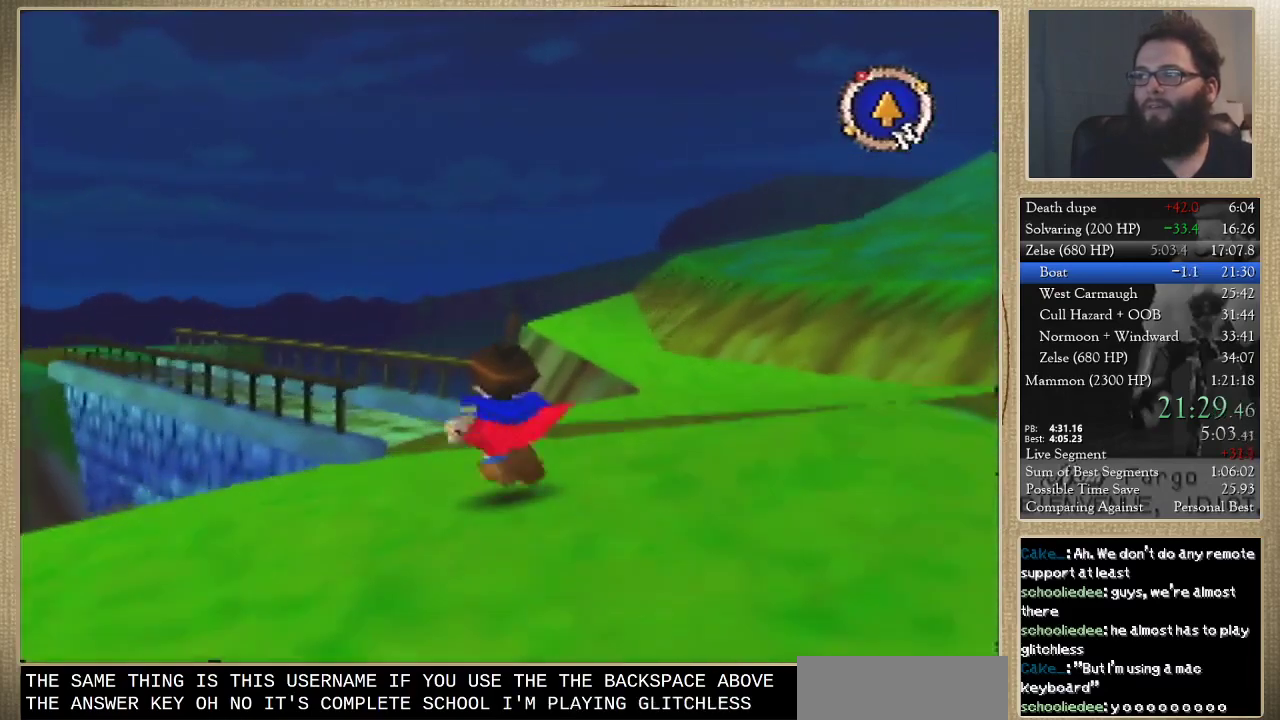
{"buttons": [], "left_stick": "up", "events": []}
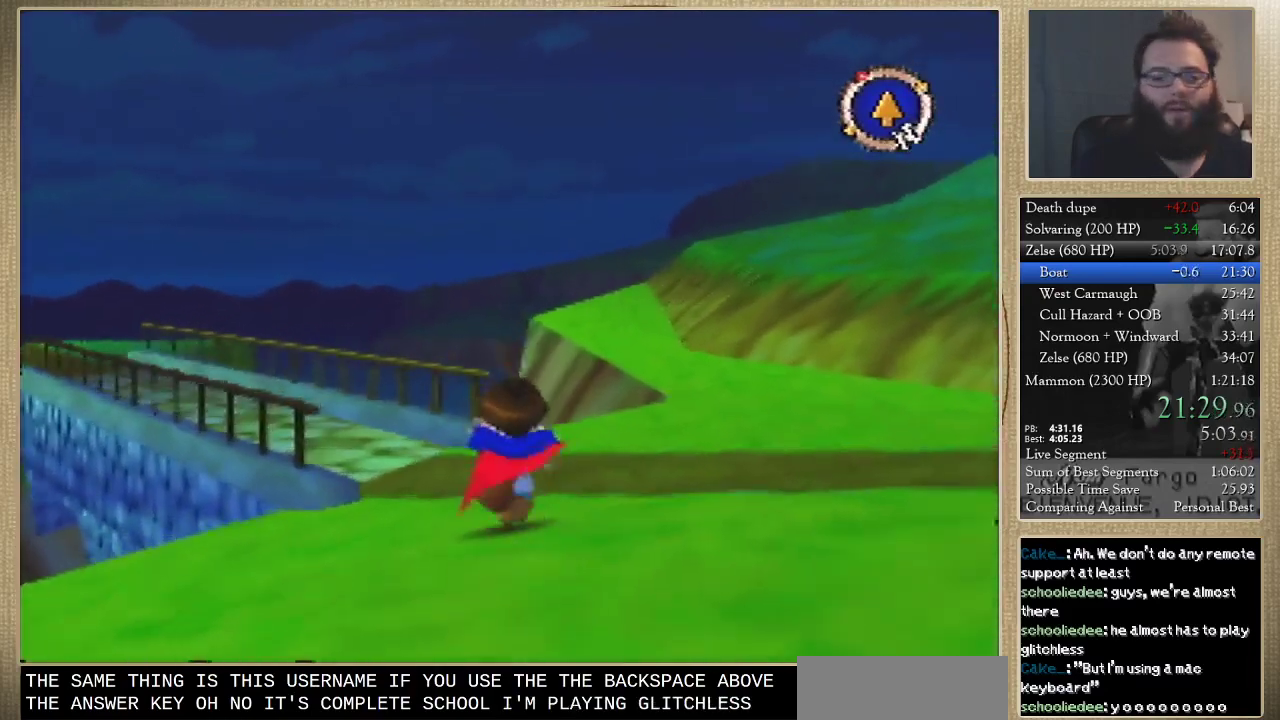
{"buttons": [], "left_stick": "up", "events": []}
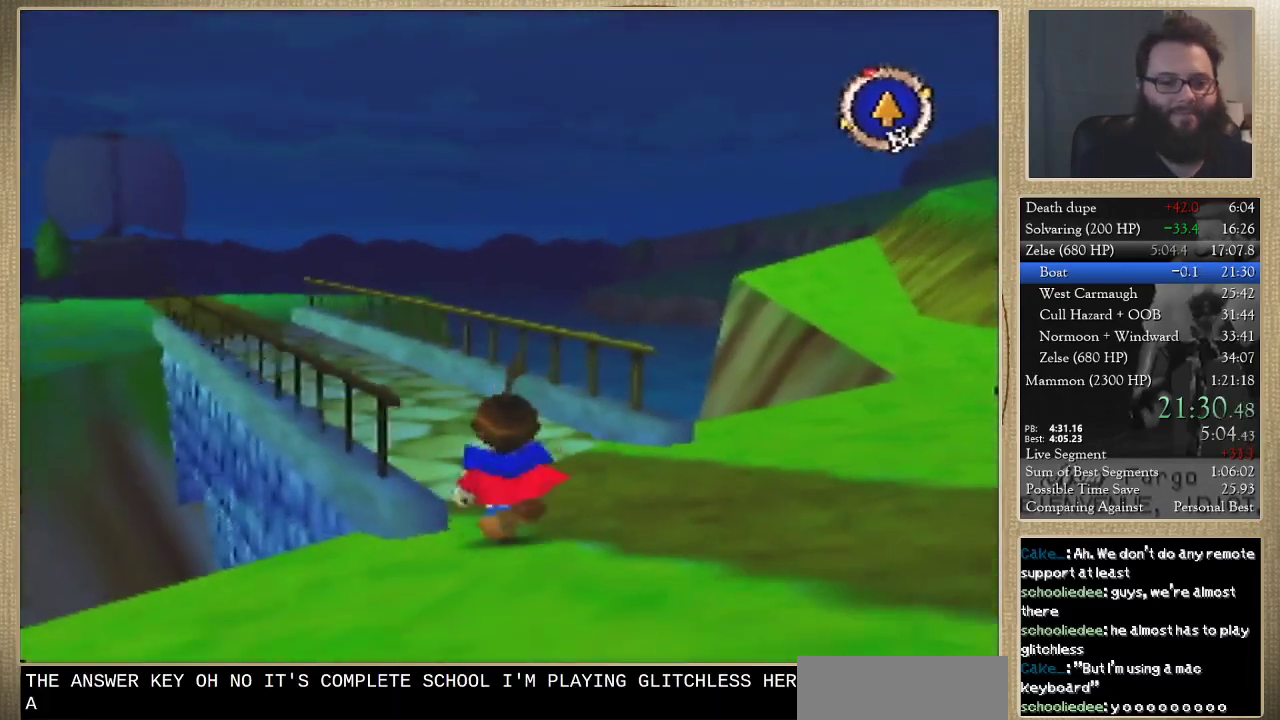
{"buttons": [], "left_stick": "up", "events": []}
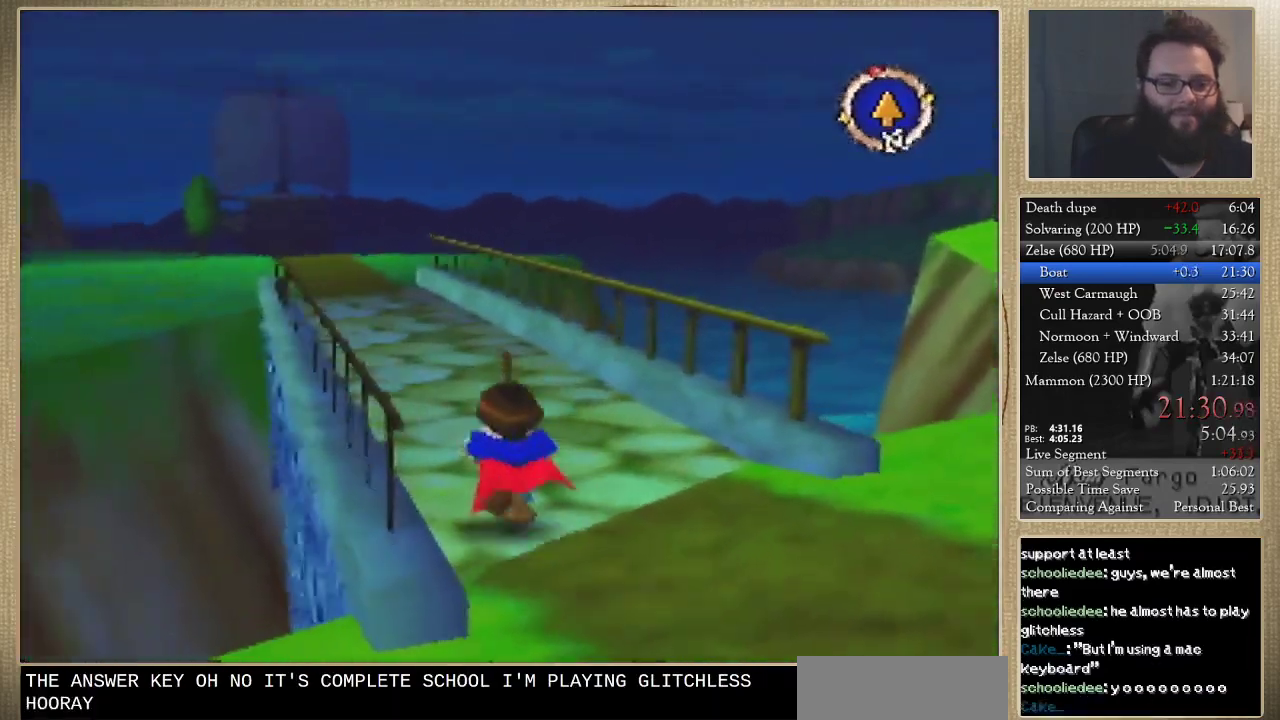
{"buttons": [], "left_stick": "up", "events": []}
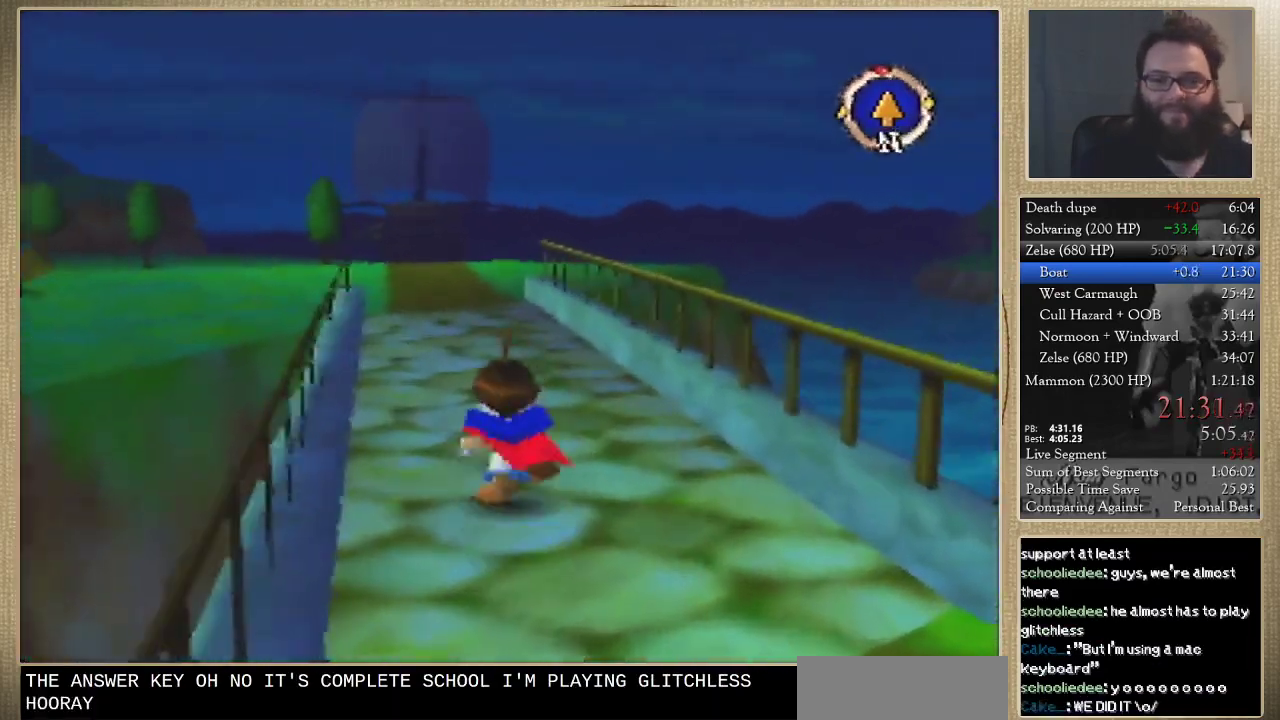
{"buttons": [], "left_stick": "up", "events": []}
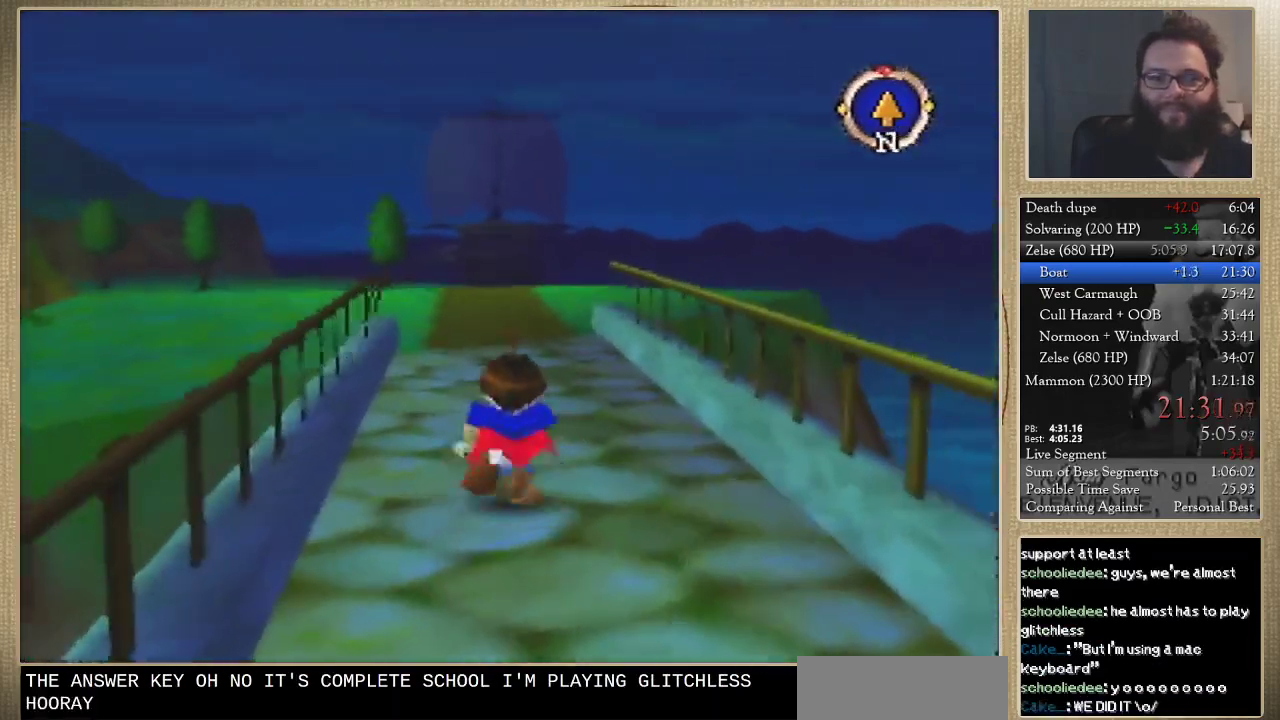
{"buttons": [], "left_stick": "up", "events": []}
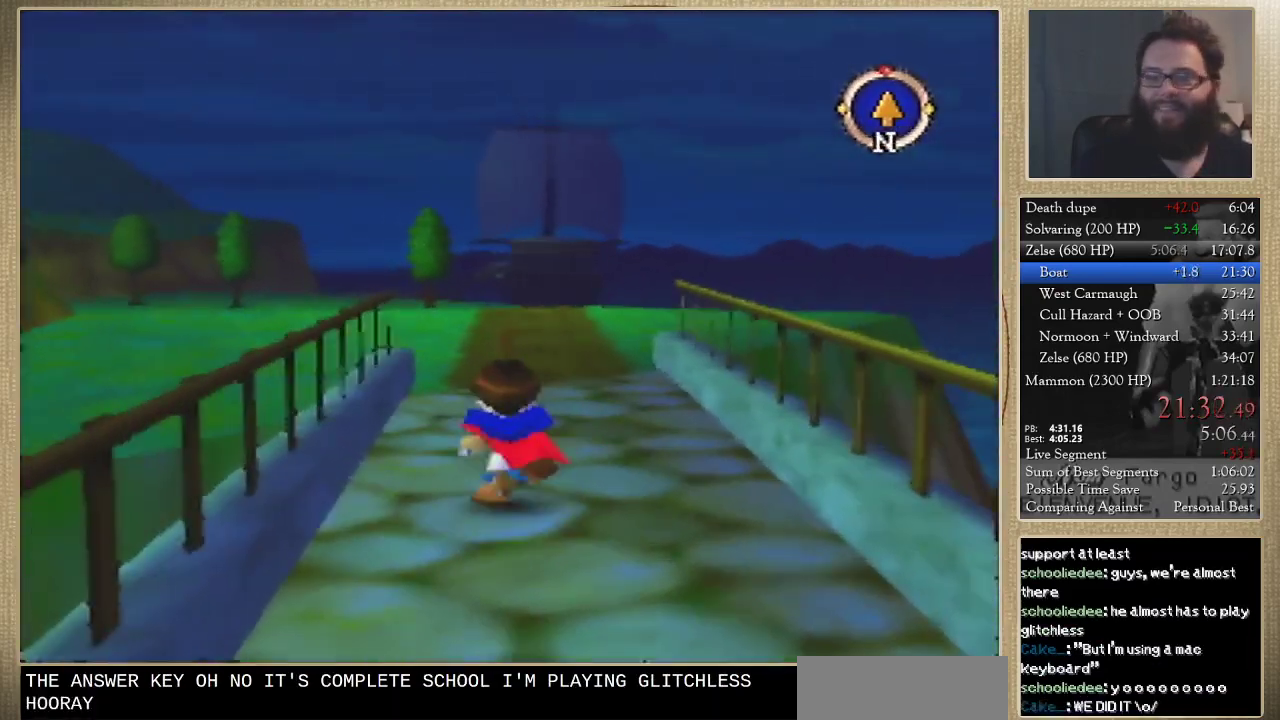
{"buttons": [], "left_stick": "up", "events": []}
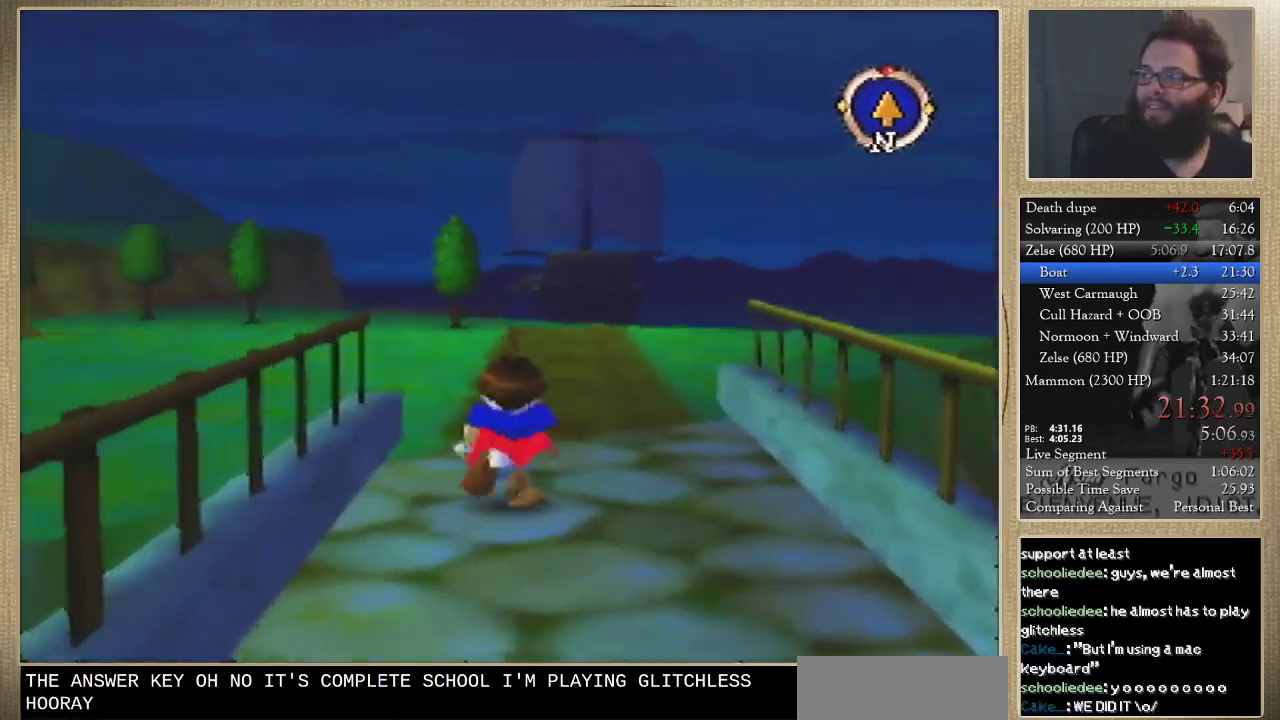
{"buttons": [], "left_stick": "up", "events": []}
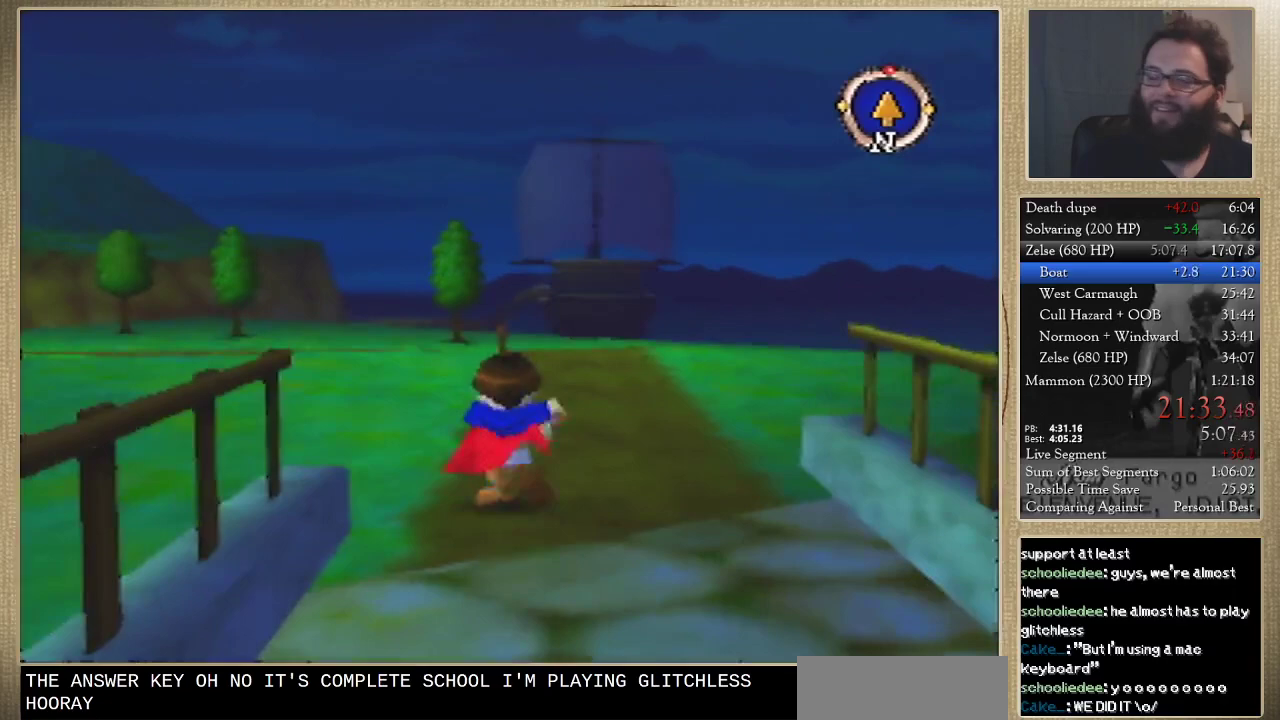
{"buttons": [], "left_stick": "up", "events": []}
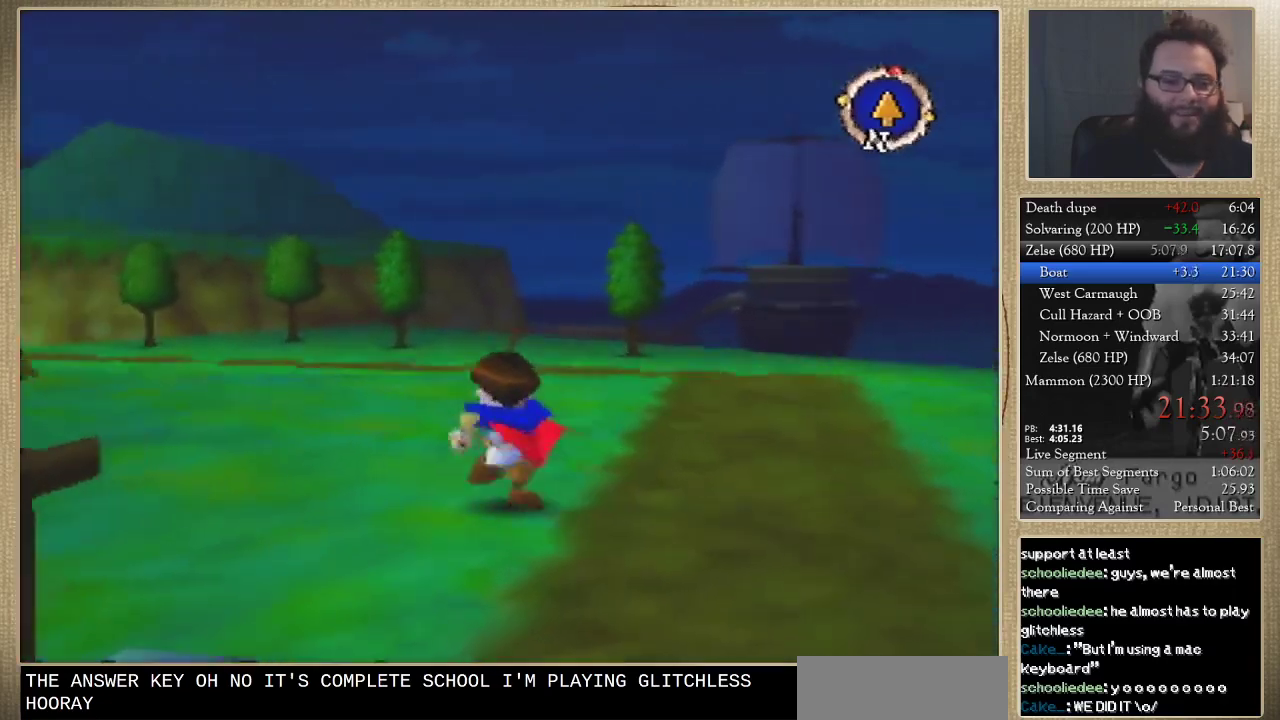
{"buttons": [], "left_stick": "up", "events": []}
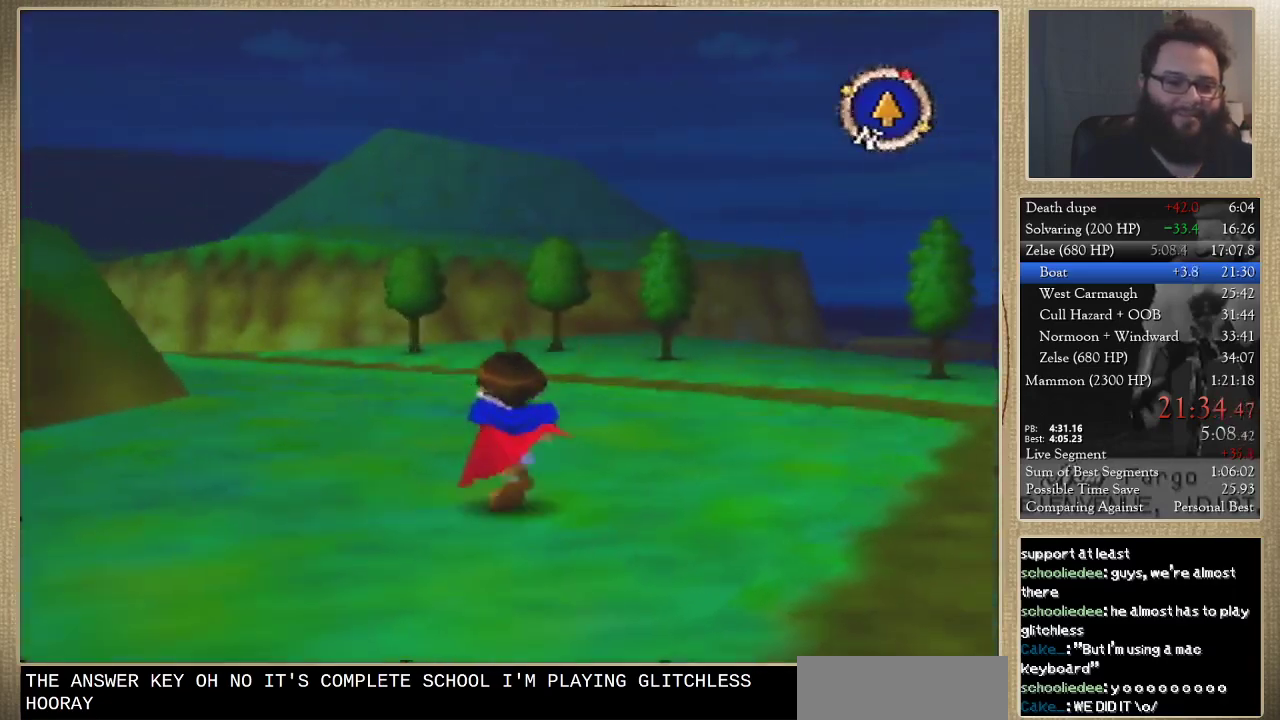
{"buttons": [], "left_stick": "up", "events": []}
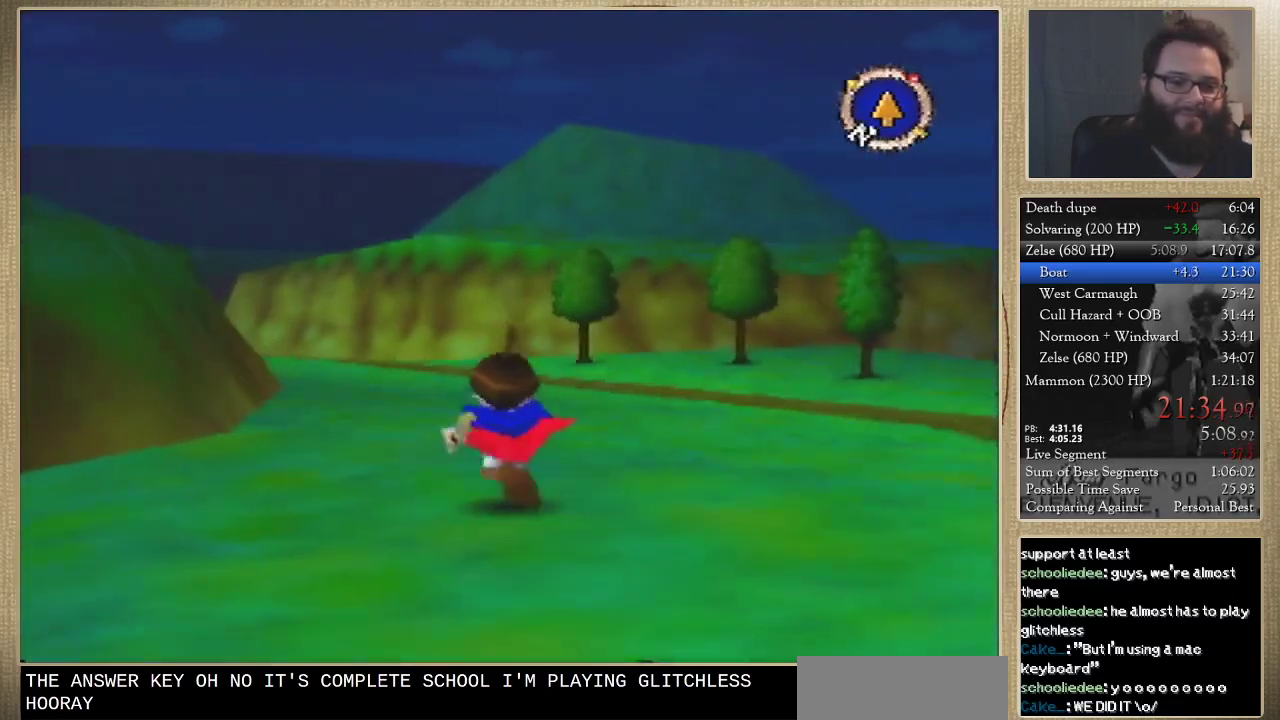
{"buttons": [], "left_stick": "up", "events": []}
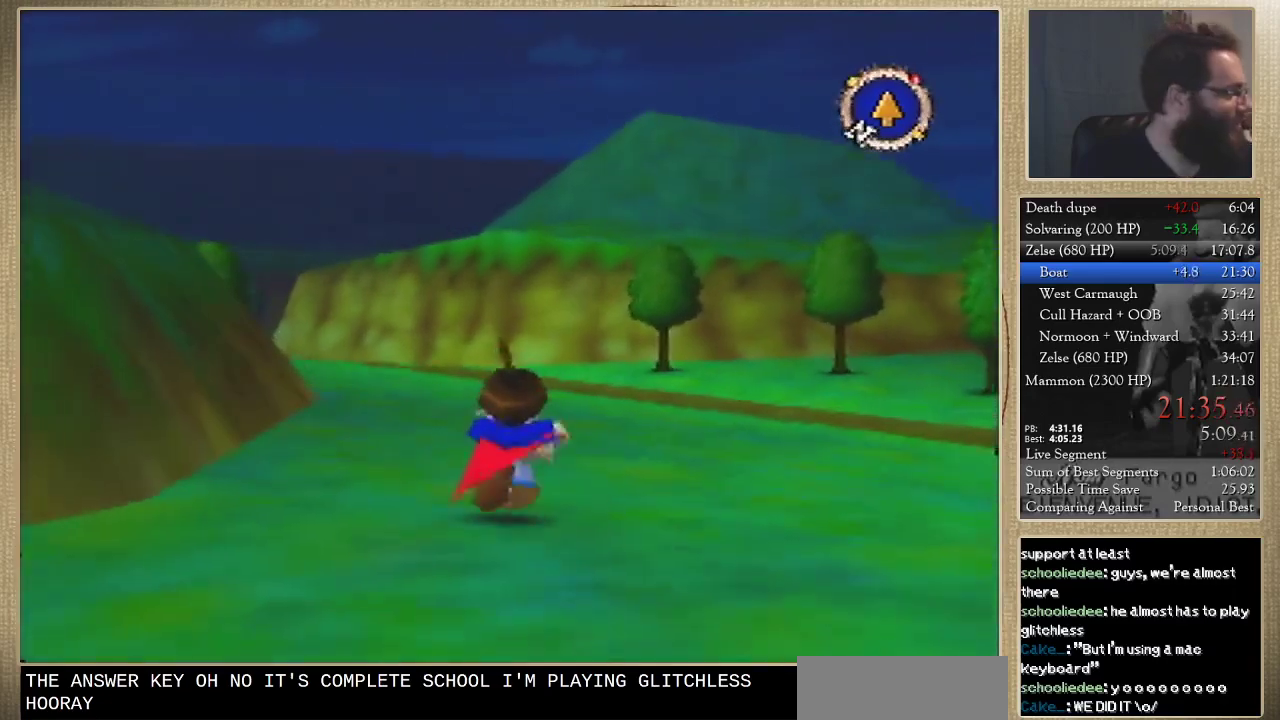
{"buttons": [], "left_stick": "up", "events": []}
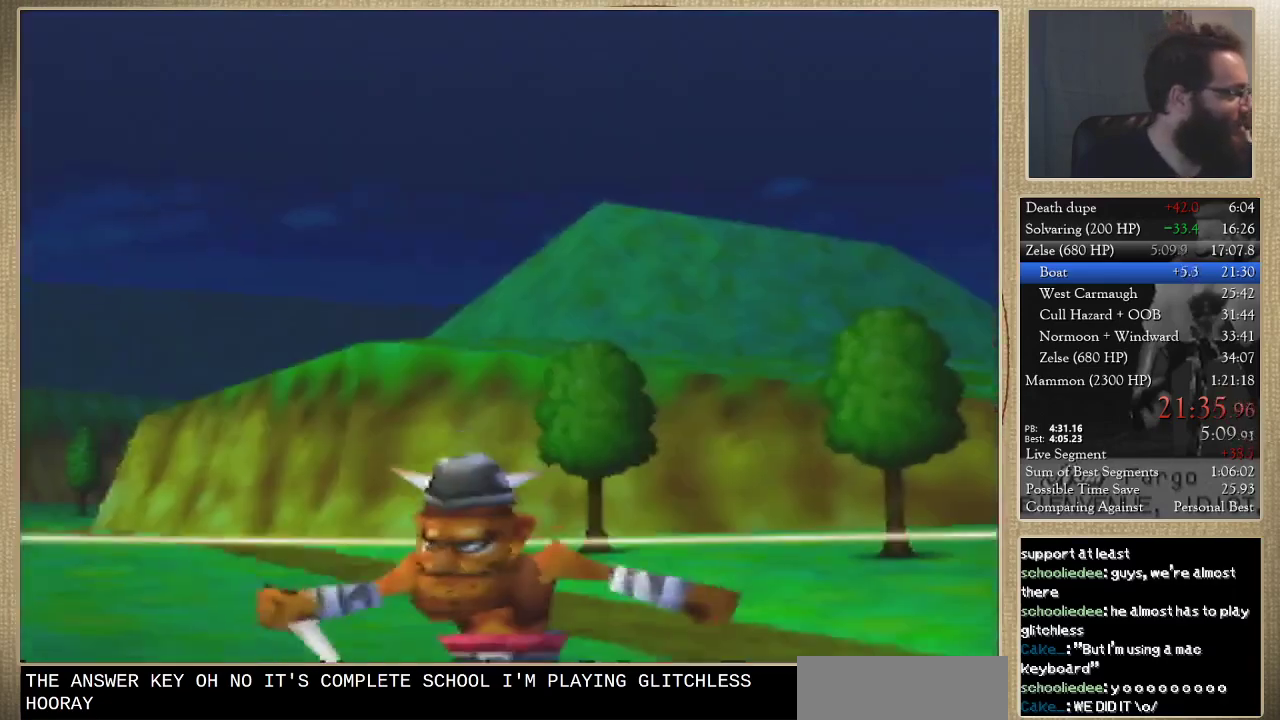
{"buttons": [], "left_stick": "up", "events": []}
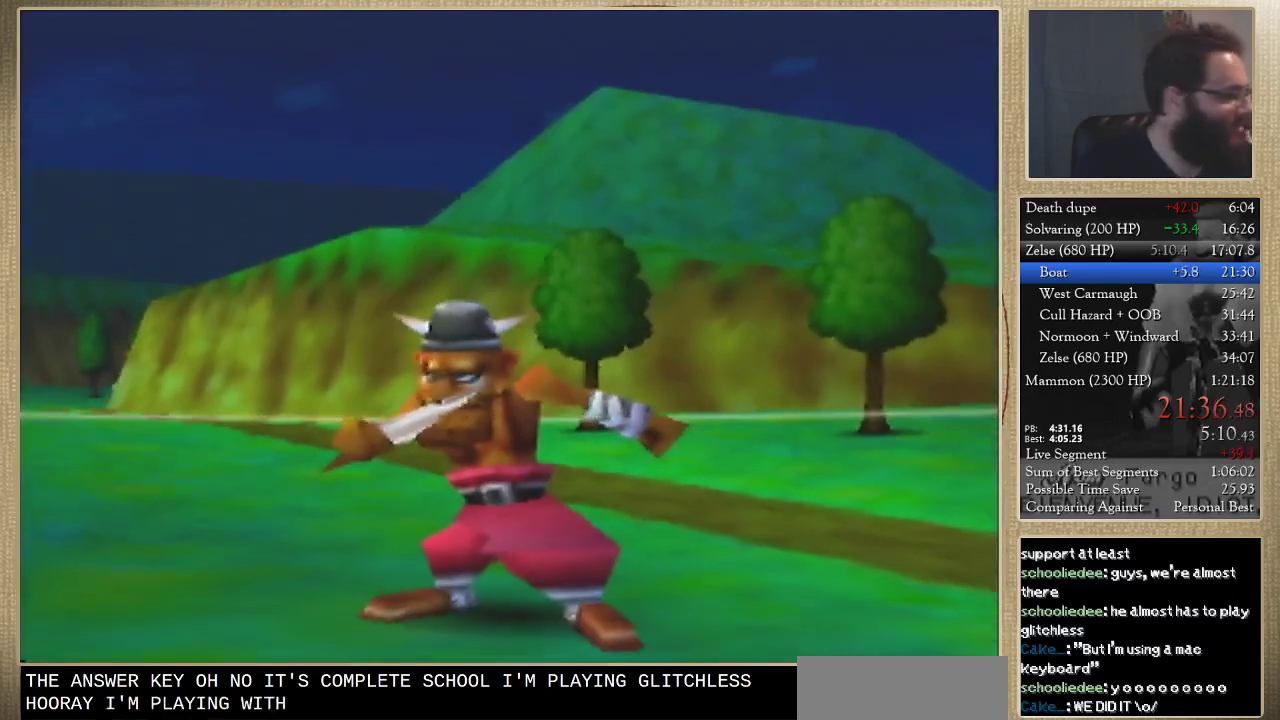
{"buttons": [], "left_stick": "center", "events": [[100, "left_stick", "center"]]}
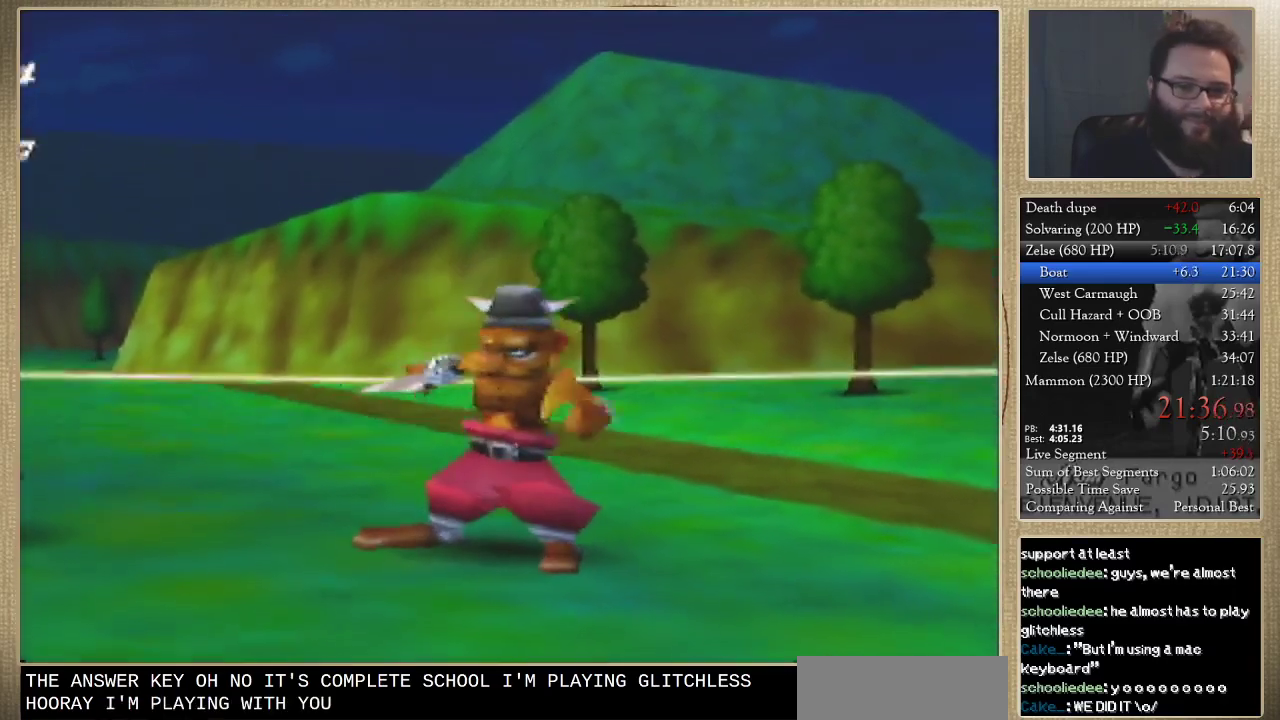
{"buttons": [], "left_stick": "center", "events": []}
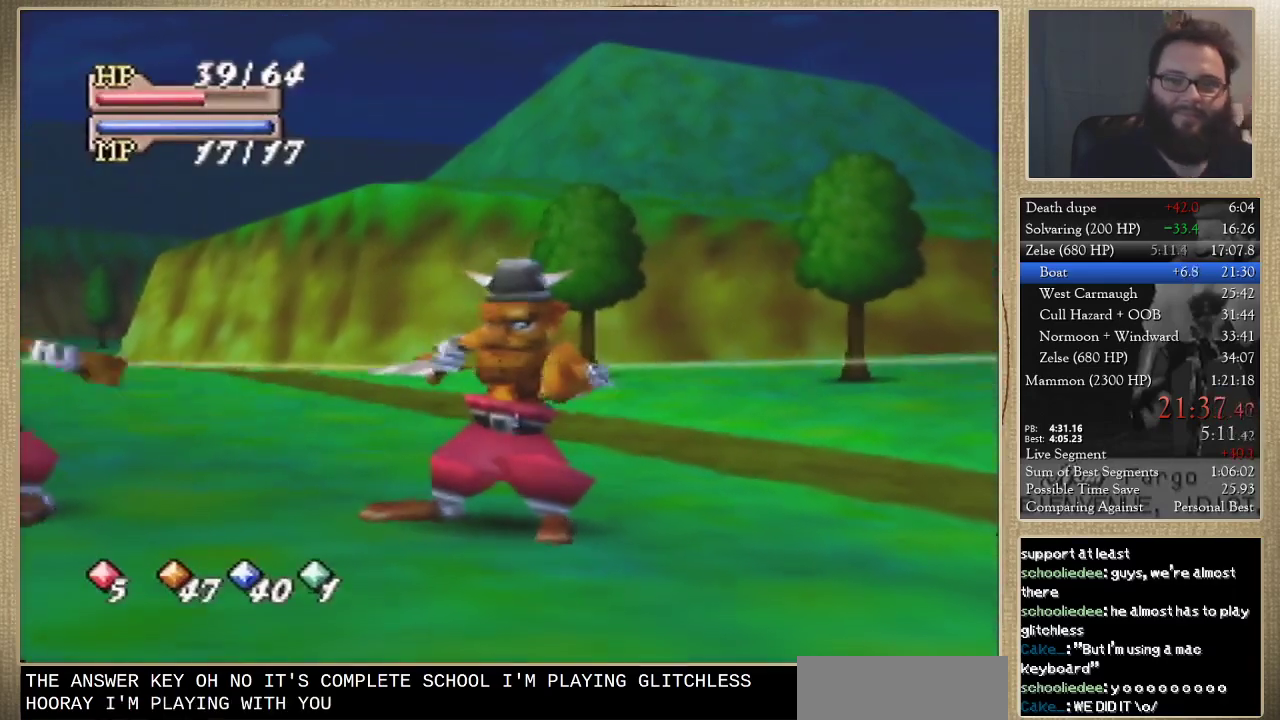
{"buttons": [], "left_stick": "center", "events": []}
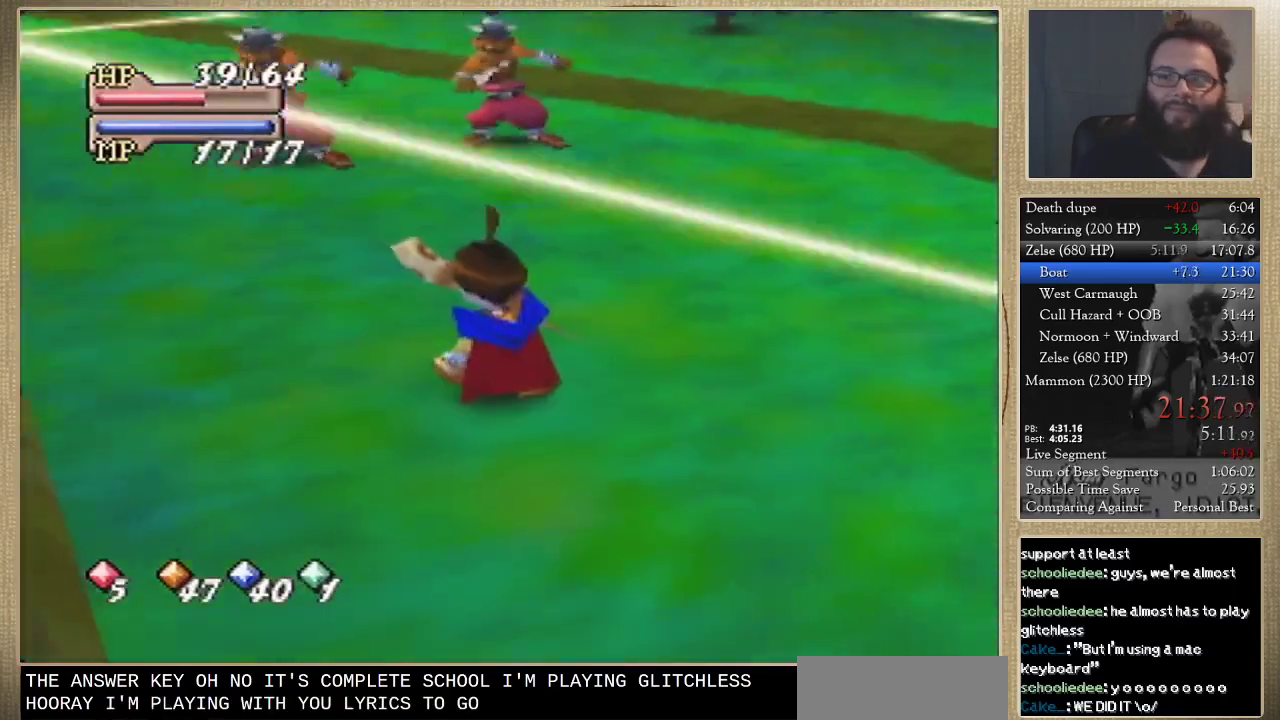
{"buttons": [], "left_stick": "center", "events": []}